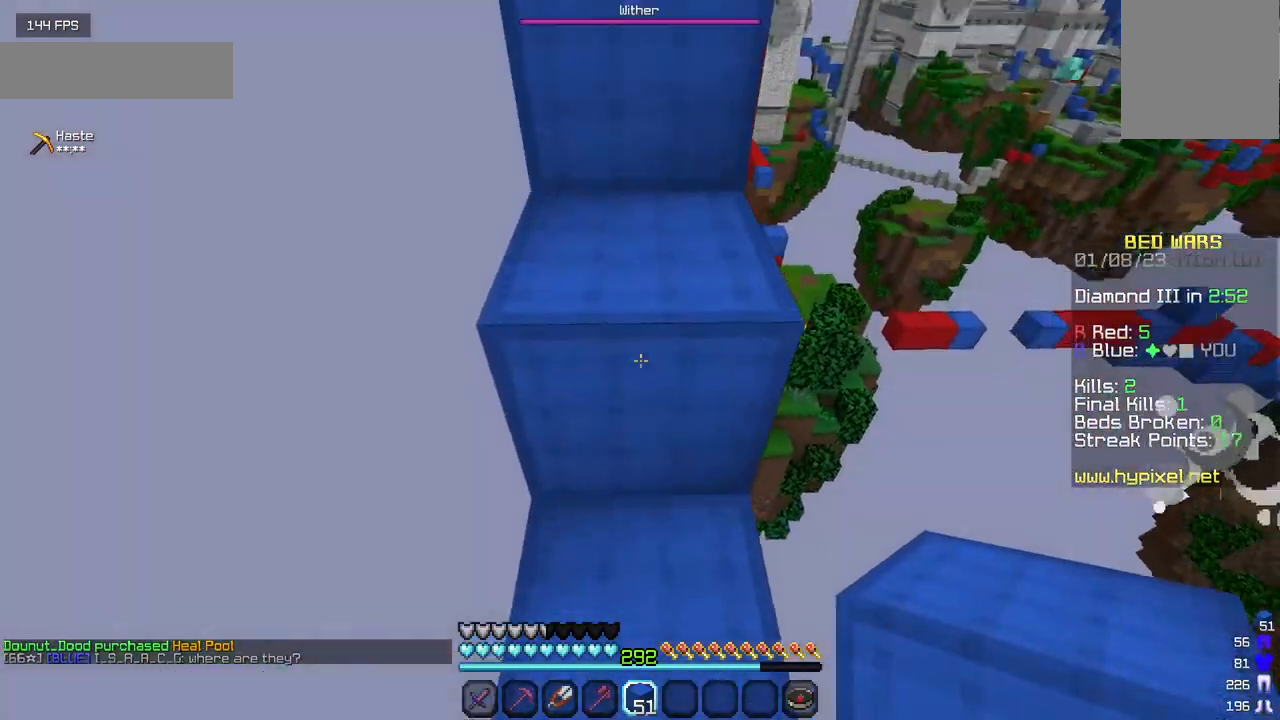
Gameplay with keyboard and mouse; each line is a JSON object with the keys and mouse buttons held at the frame after it. "events" lists presses ("down") and releases ("up") of "a", "d", "s", "w", "mouse_left" and "mouse_right" between this image and that frame as [ms after this image, input, new state], when the widget could be followed in between. "mouse_left", "mouse_right" = the "left", "right" buttons of the "mouse" list. No other keys are recorded. Fast repeated clicks can show as one long hold. Mouse movement is not recorded.
{"keys": ["w"], "mouse": [], "events": []}
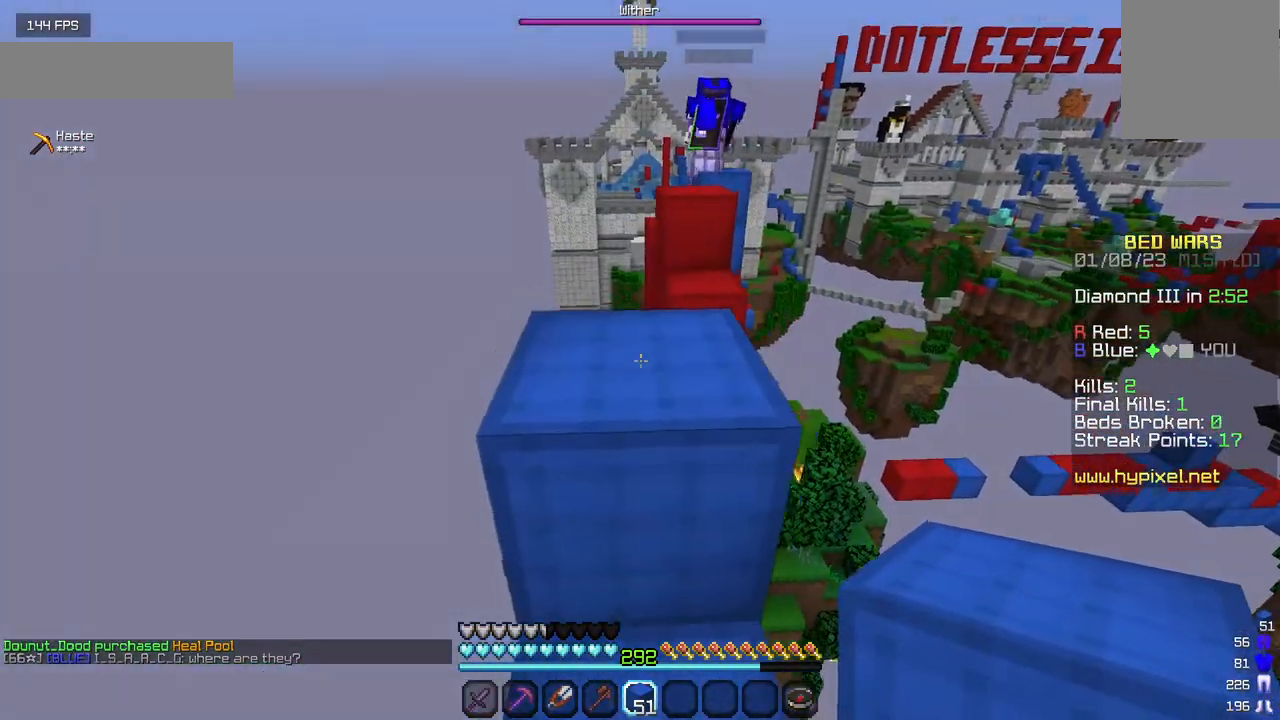
{"keys": ["w"], "mouse": [], "events": []}
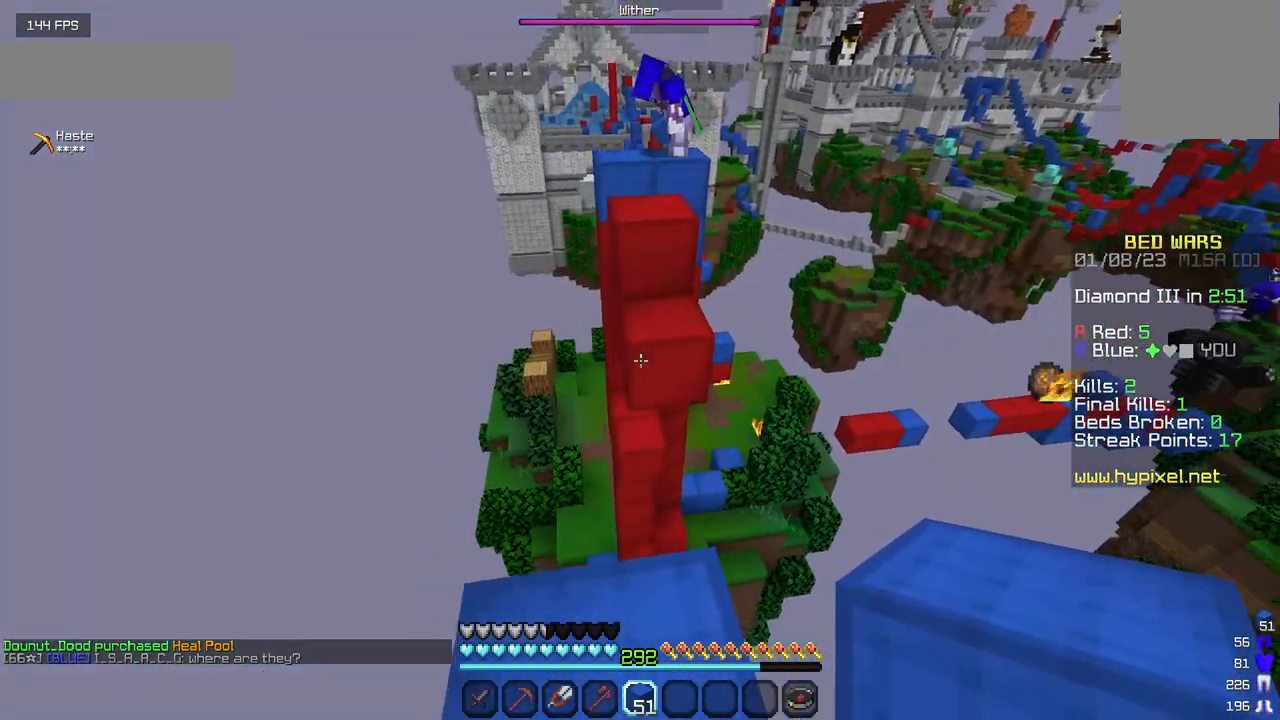
{"keys": ["w"], "mouse": [], "events": []}
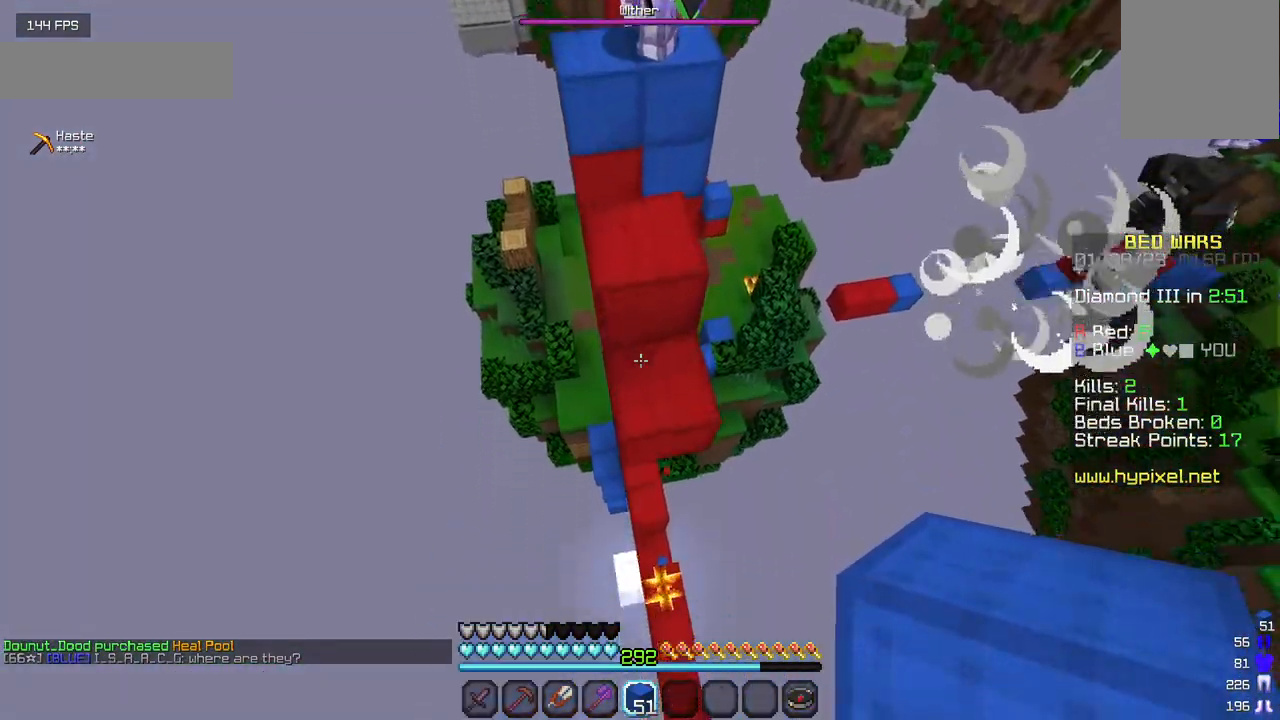
{"keys": ["w"], "mouse": [], "events": [[100, "mouse_right", "down"], [267, "mouse_right", "up"]]}
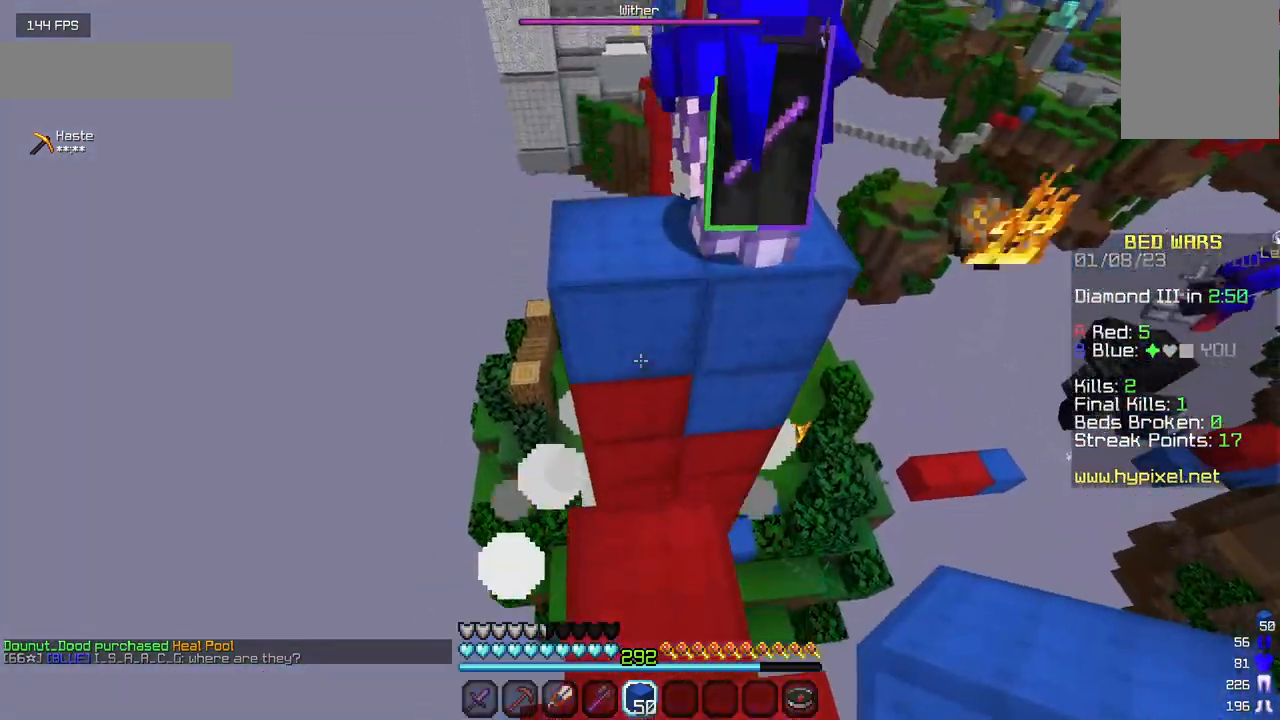
{"keys": [], "mouse": [], "events": [[200, "w", "up"]]}
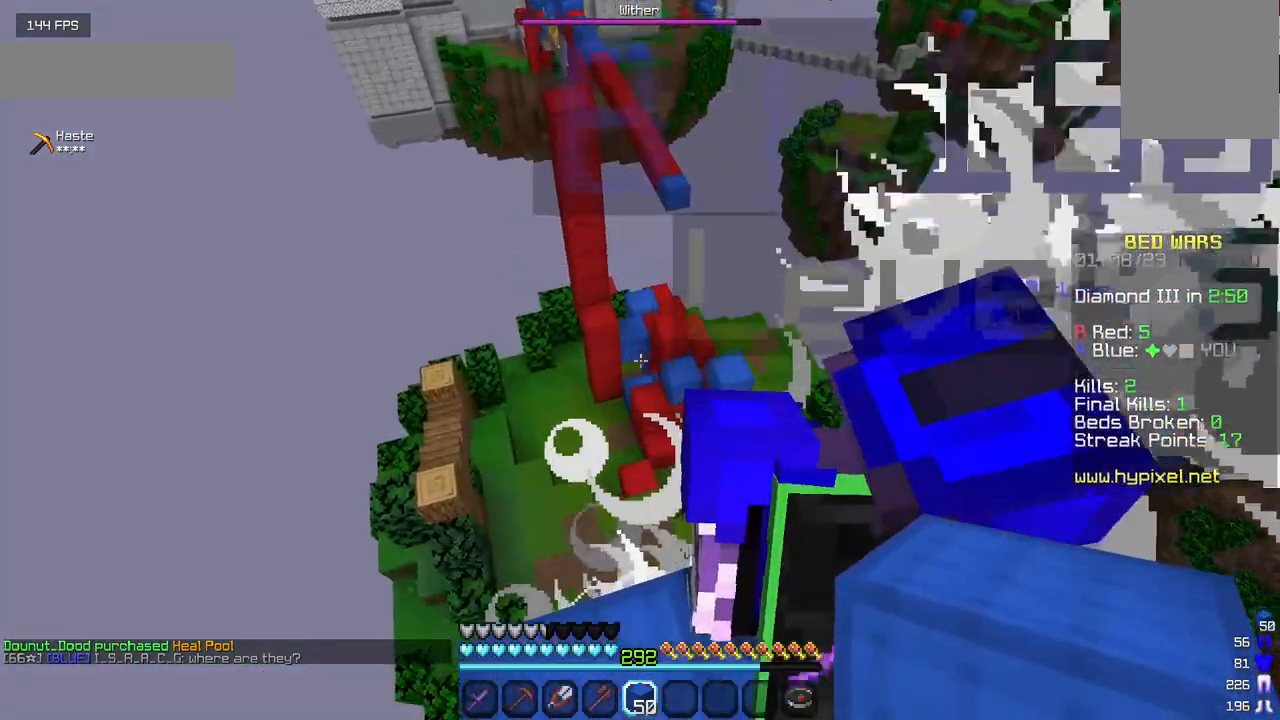
{"keys": [], "mouse": [], "events": []}
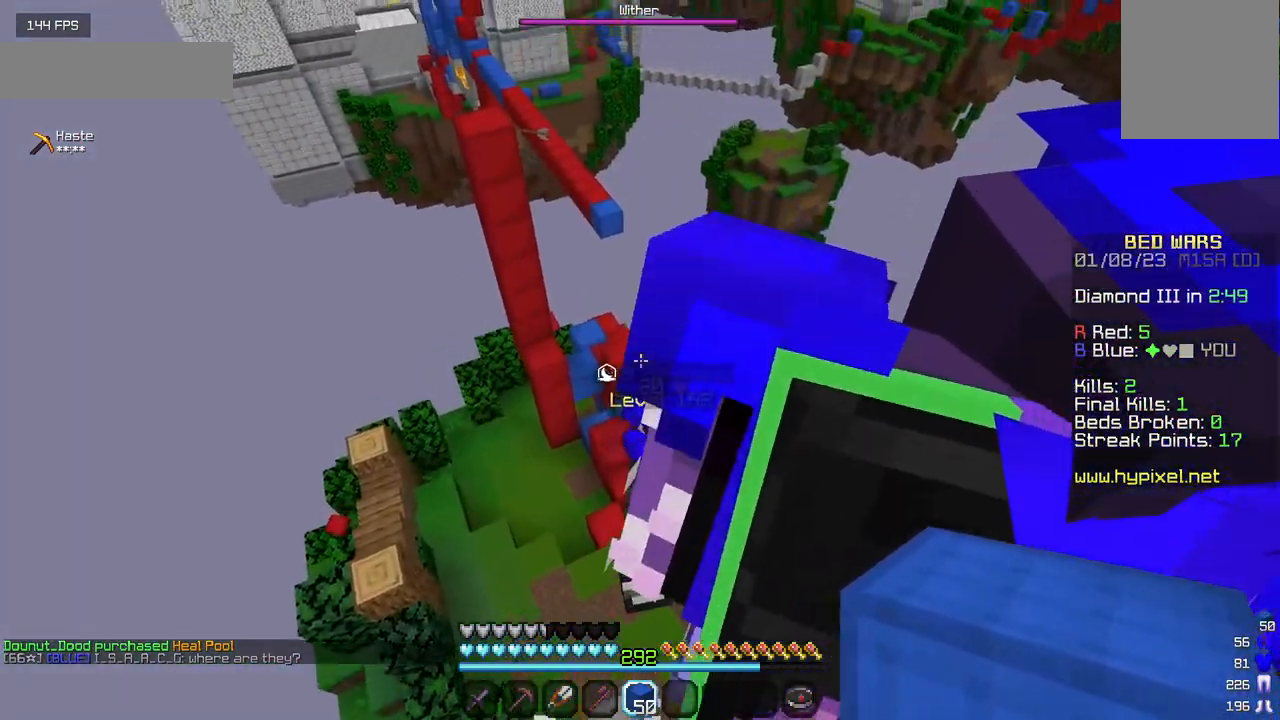
{"keys": [], "mouse": [], "events": [[233, "s", "down"], [367, "s", "up"]]}
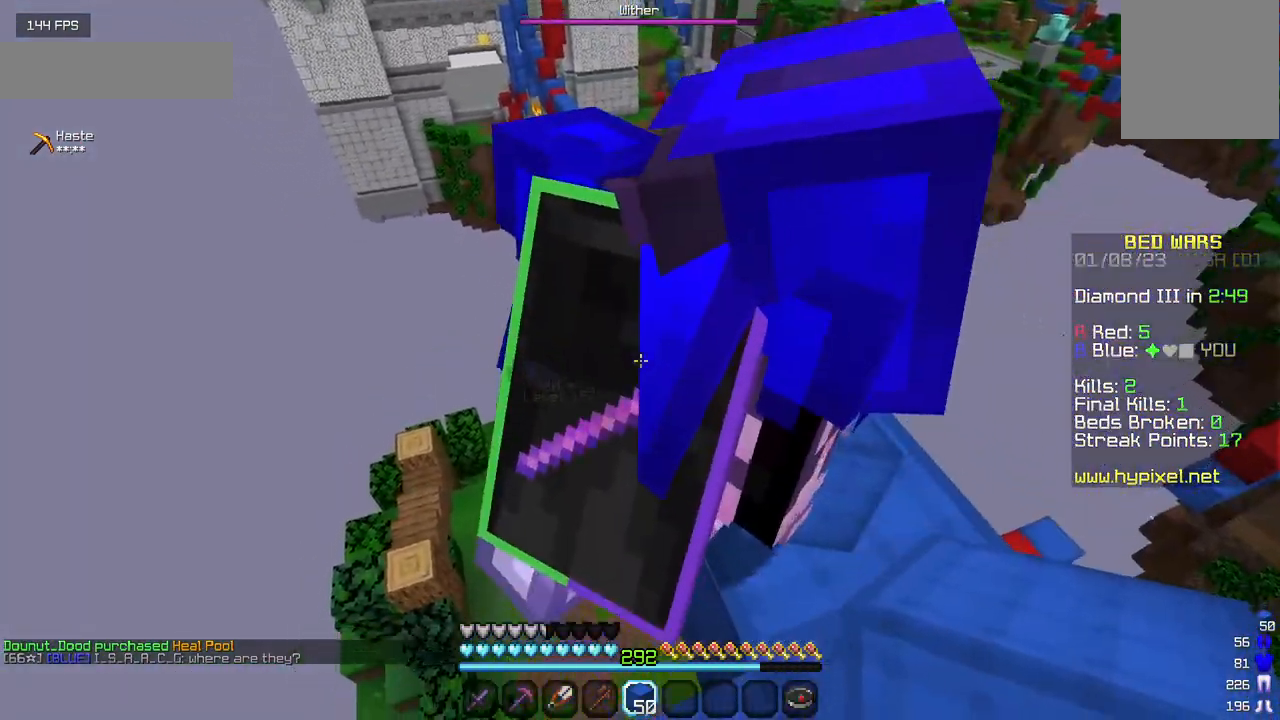
{"keys": ["w"], "mouse": [], "events": [[133, "w", "down"], [333, "d", "down"], [467, "d", "up"]]}
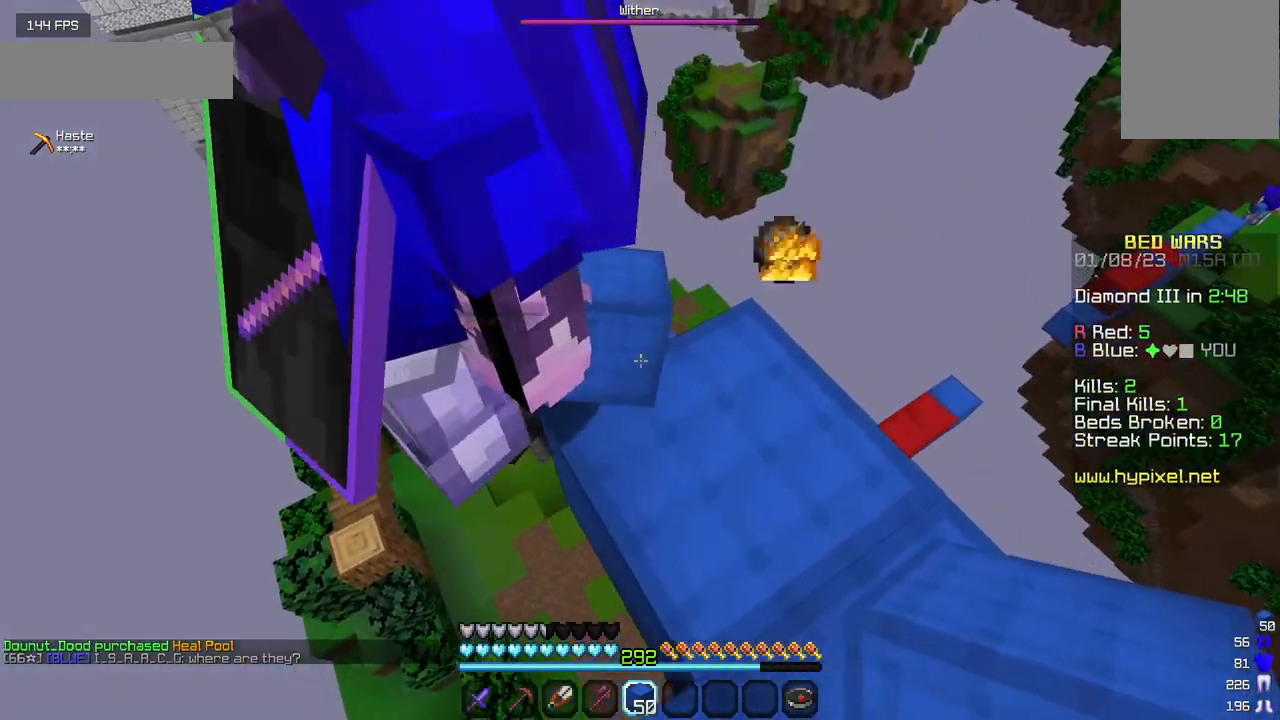
{"keys": ["d", "w"], "mouse": [], "events": [[350, "d", "down"]]}
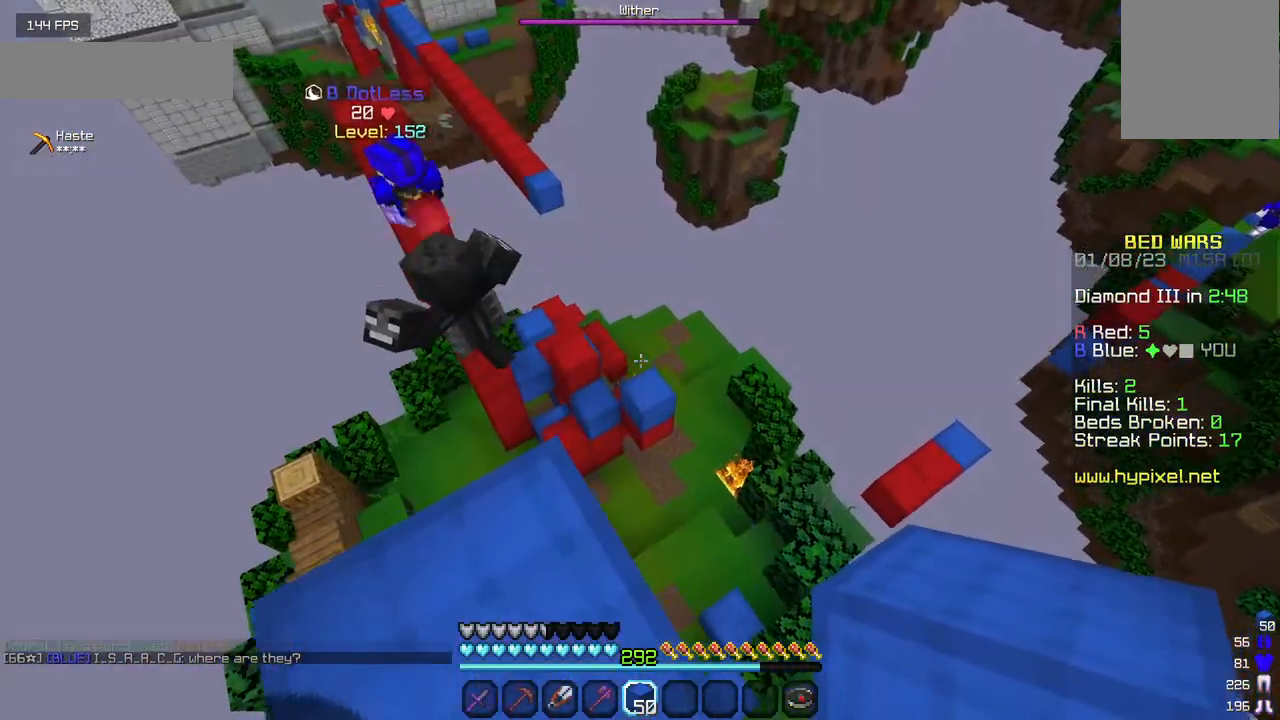
{"keys": [], "mouse": [], "events": [[67, "w", "up"], [83, "d", "up"]]}
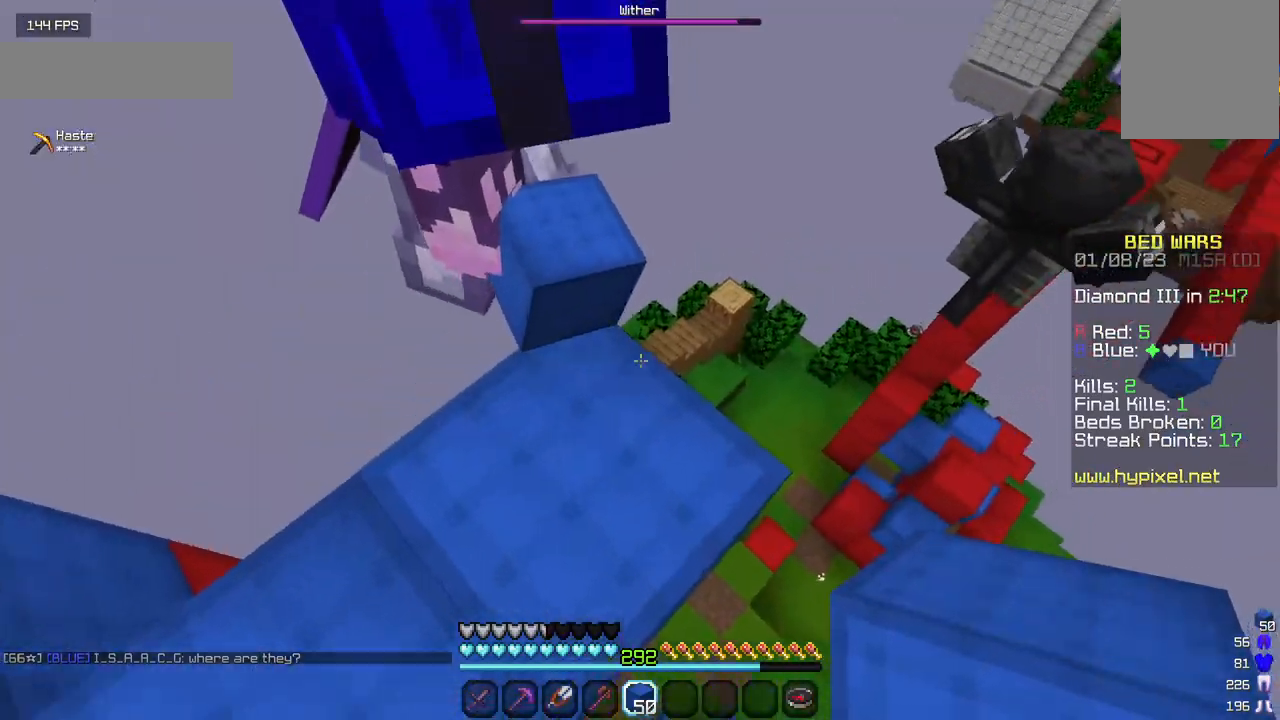
{"keys": ["a", "w"], "mouse": [], "events": [[383, "a", "down"], [450, "w", "down"]]}
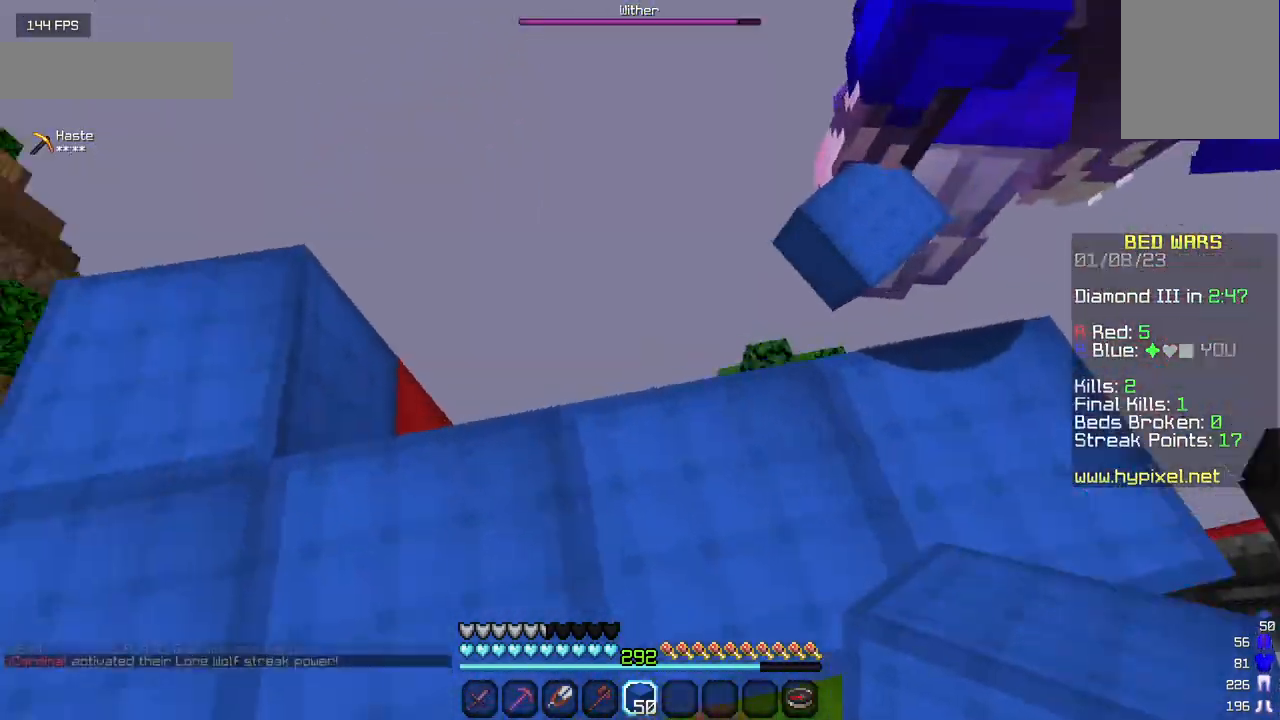
{"keys": ["w"], "mouse": [], "events": [[200, "a", "up"], [317, "a", "down"], [467, "a", "up"]]}
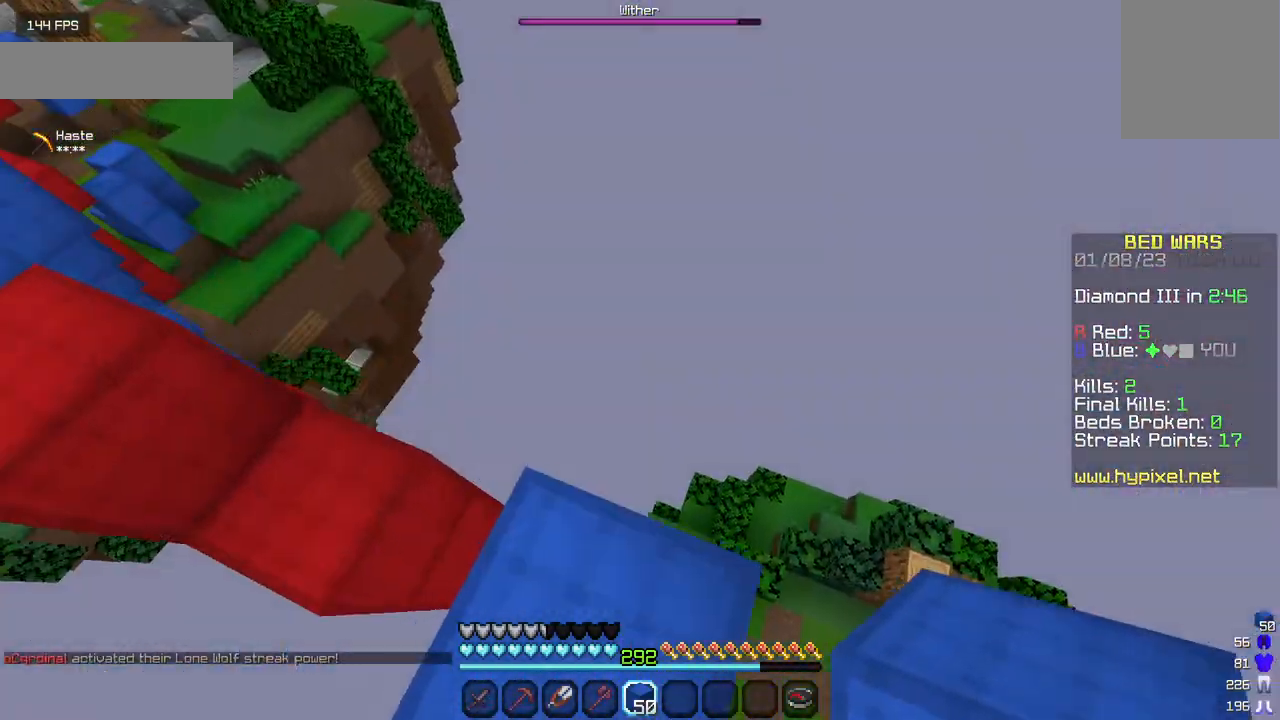
{"keys": [], "mouse": [], "events": [[33, "w", "up"], [167, "w", "down"], [300, "w", "up"]]}
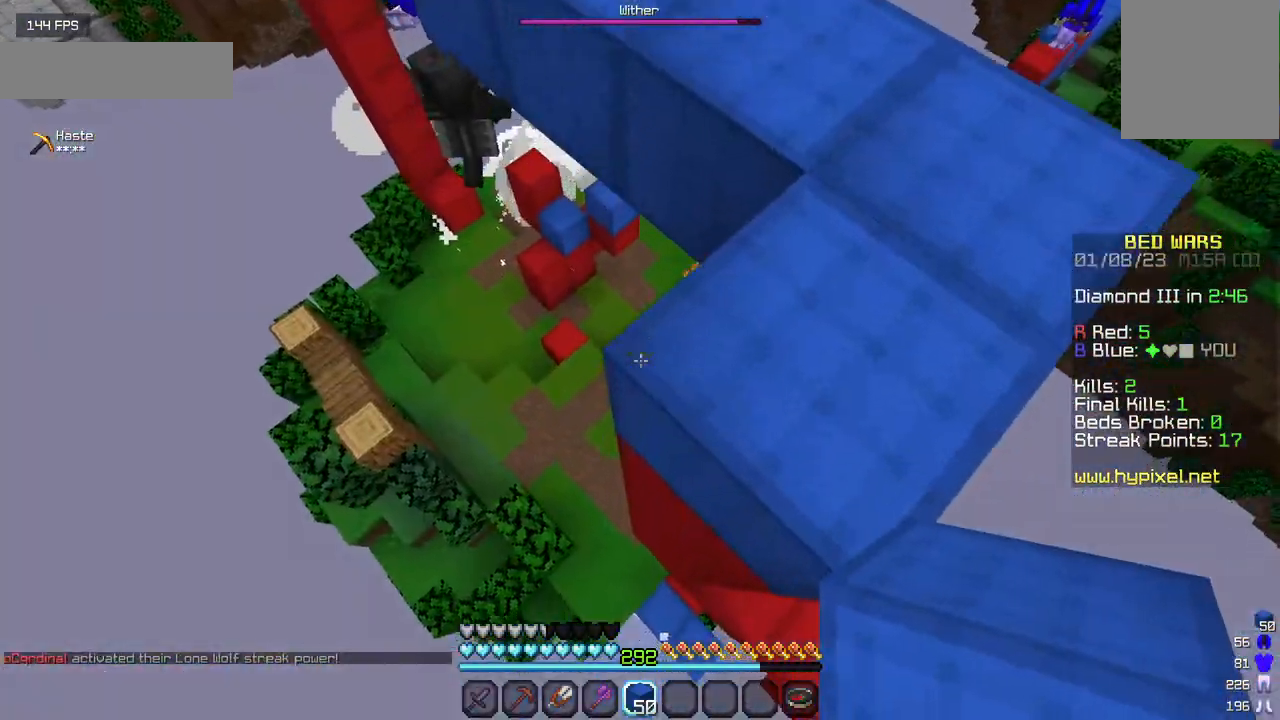
{"keys": [], "mouse": ["right"], "events": [[283, "mouse_right", "down"]]}
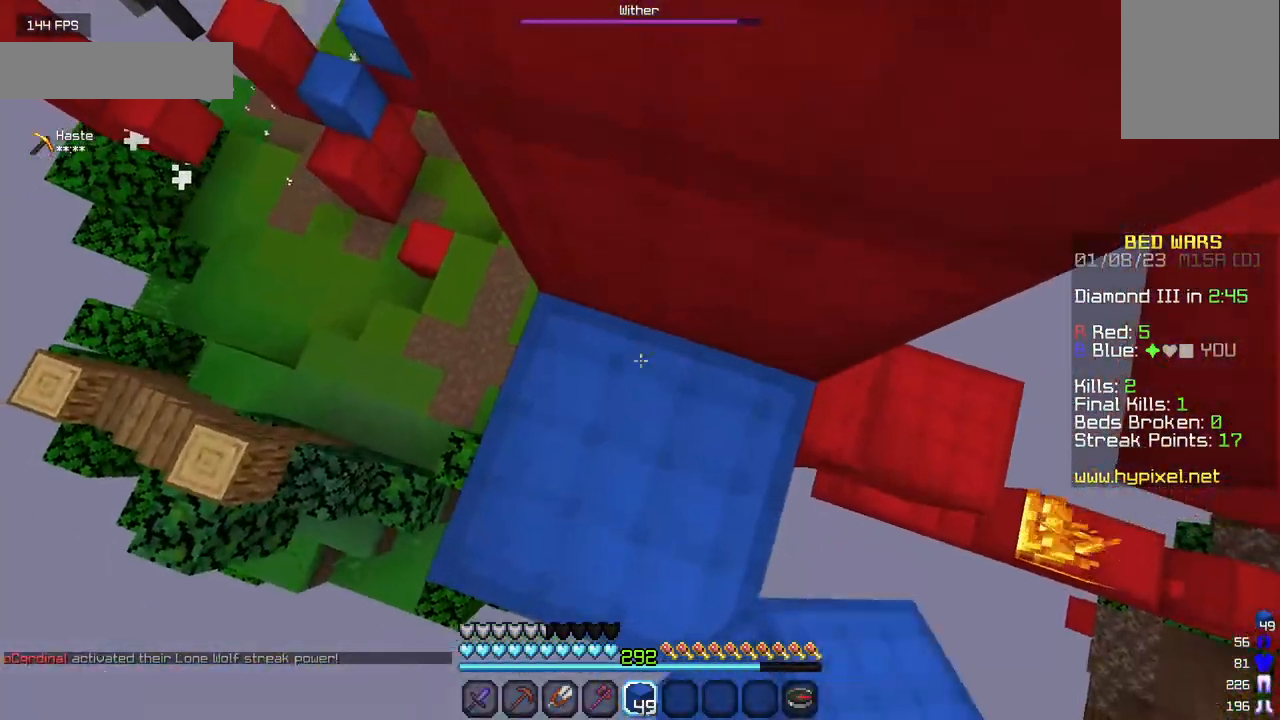
{"keys": ["a"], "mouse": [], "events": [[67, "mouse_right", "up"], [117, "mouse_right", "down"], [183, "a", "down"], [233, "mouse_right", "up"], [283, "w", "down"], [350, "a", "up"], [467, "w", "up"], [483, "a", "down"]]}
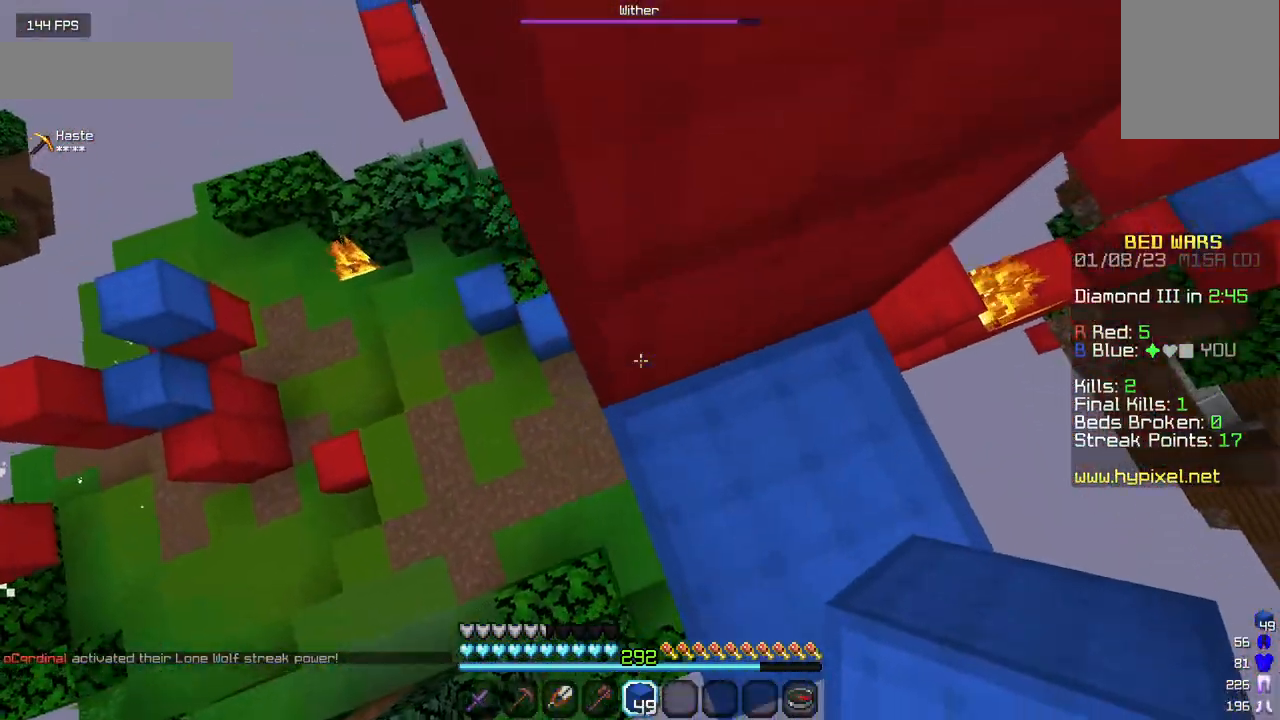
{"keys": ["w"], "mouse": ["right"], "events": [[300, "w", "down"], [317, "a", "up"], [367, "mouse_right", "down"]]}
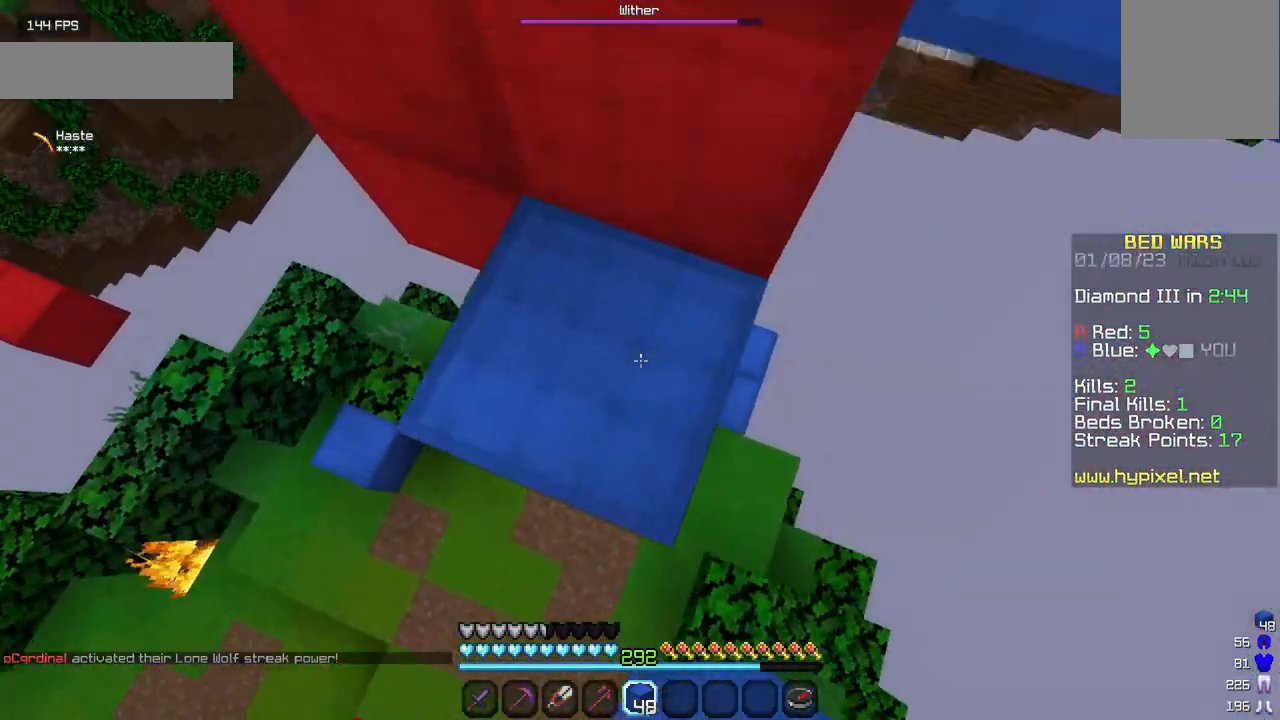
{"keys": [], "mouse": [], "events": [[33, "w", "up"], [150, "mouse_right", "up"]]}
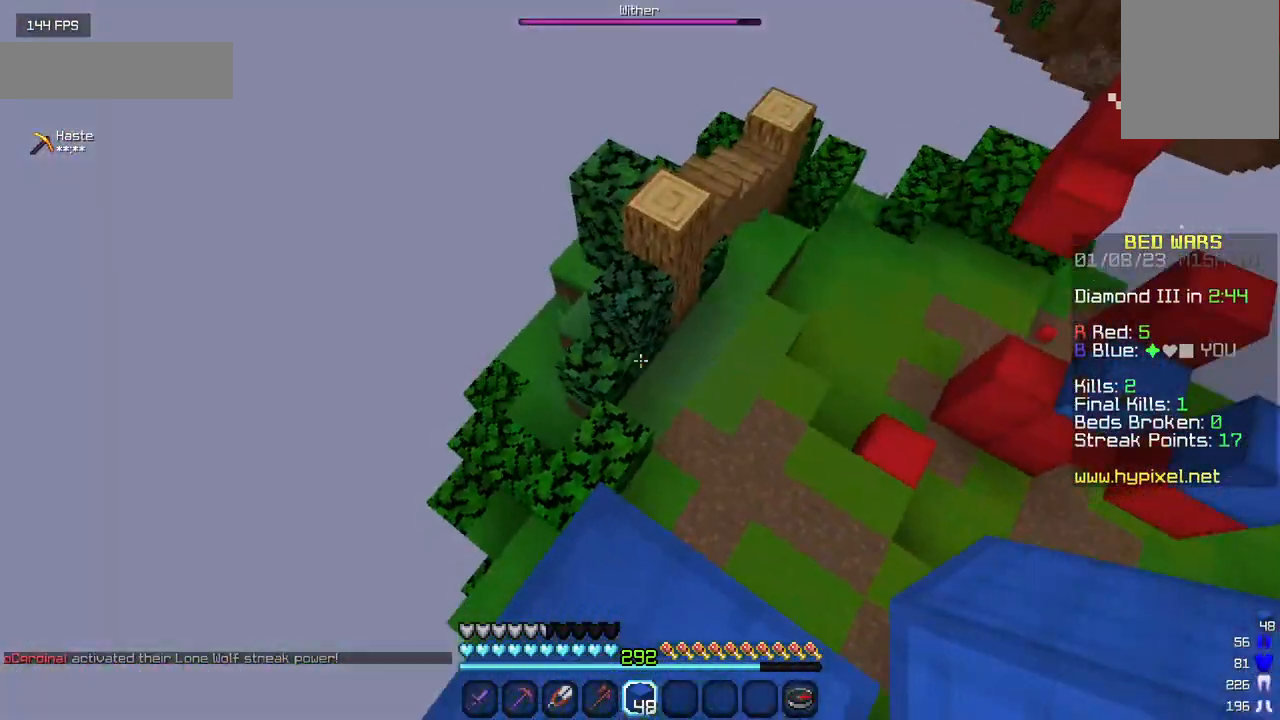
{"keys": ["w"], "mouse": [], "events": [[33, "w", "down"], [150, "a", "down"], [300, "a", "up"]]}
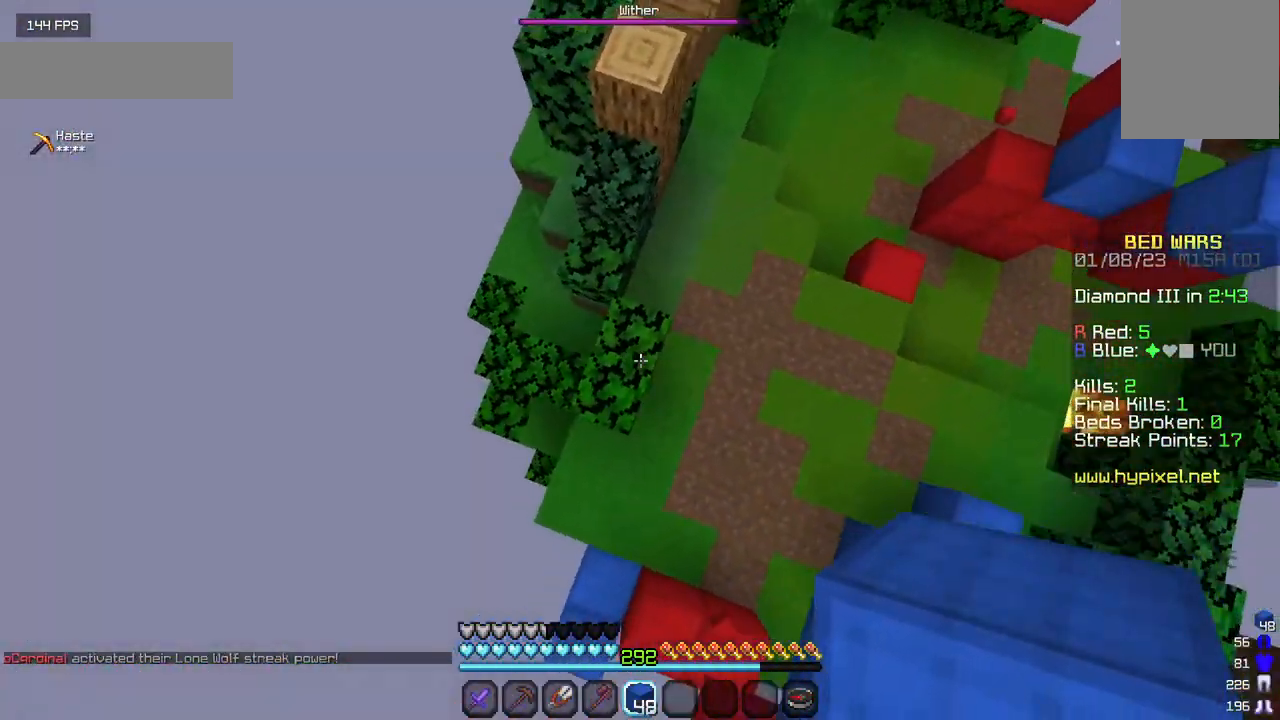
{"keys": ["w"], "mouse": [], "events": [[117, "d", "down"], [217, "mouse_right", "down"], [267, "d", "up"], [417, "mouse_right", "up"]]}
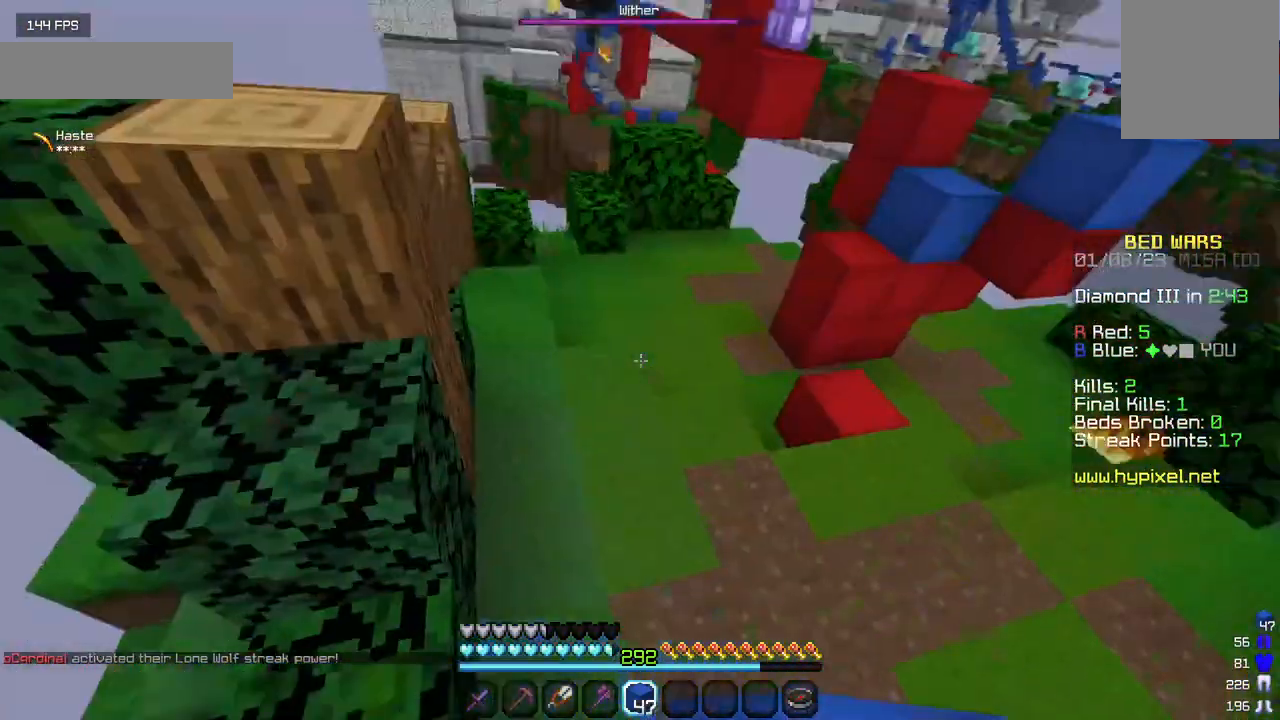
{"keys": ["w"], "mouse": [], "events": []}
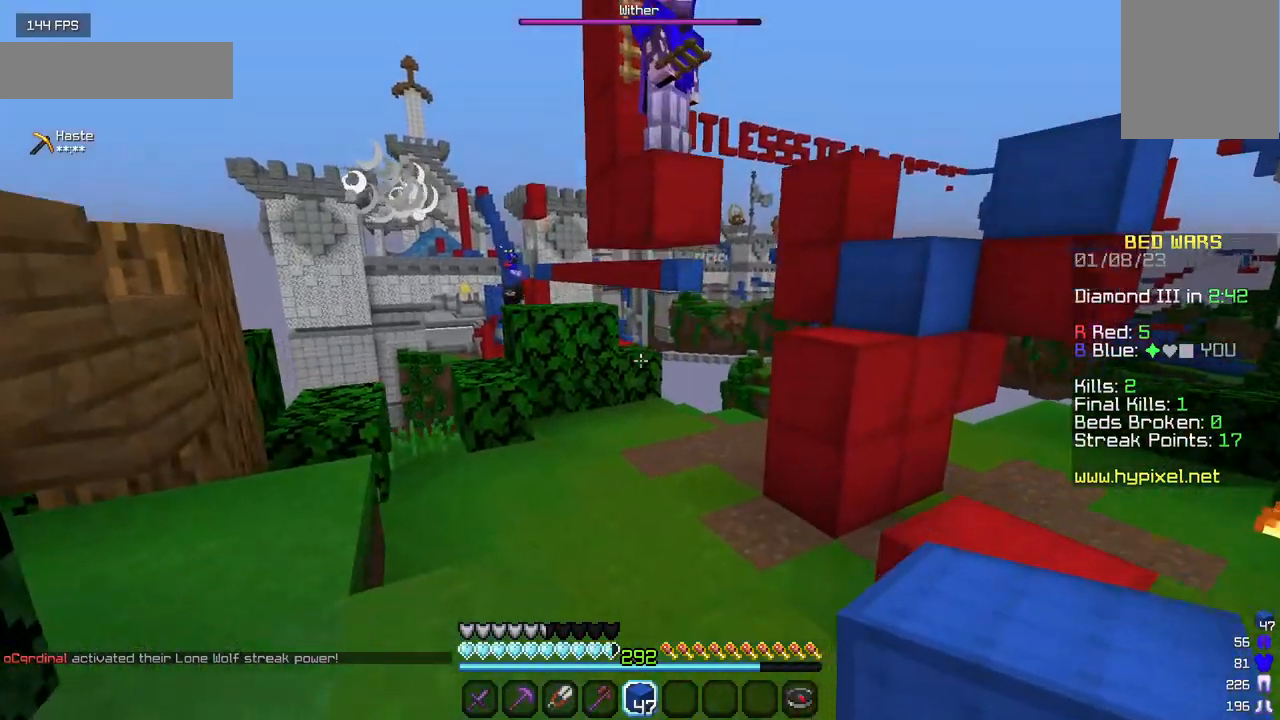
{"keys": ["w"], "mouse": [], "events": [[250, "a", "down"], [433, "a", "up"]]}
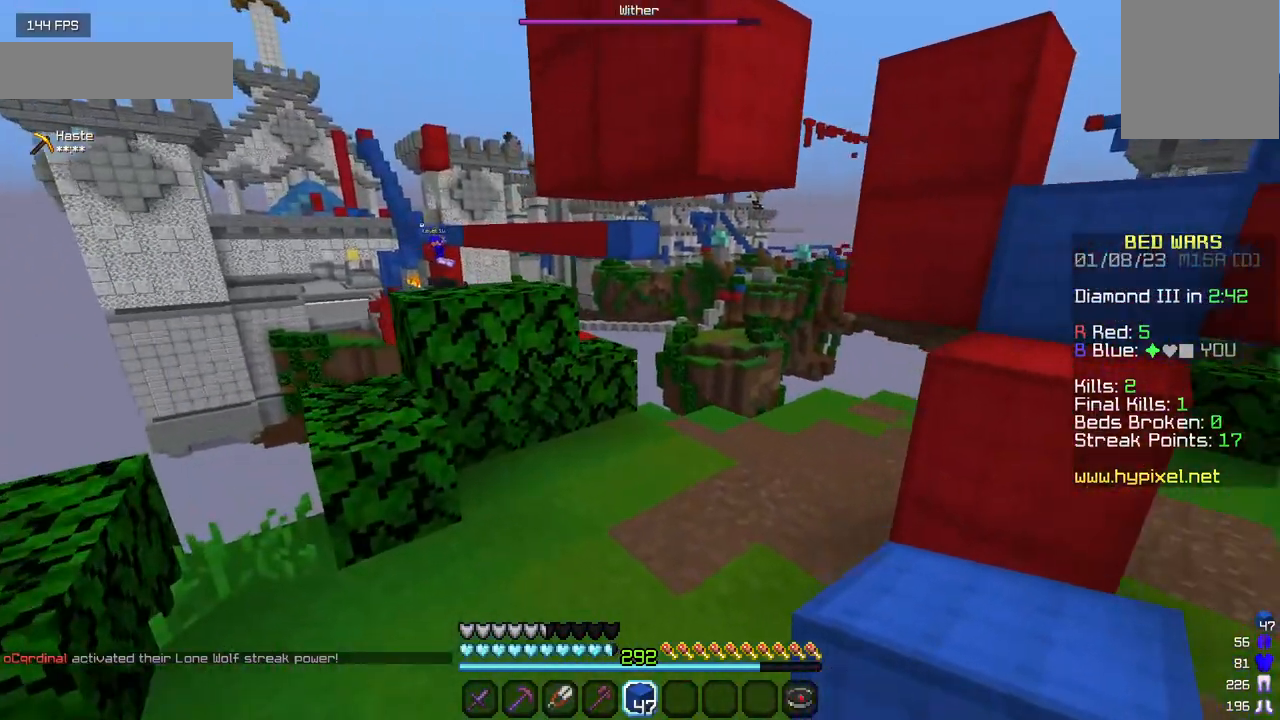
{"keys": ["w"], "mouse": [], "events": []}
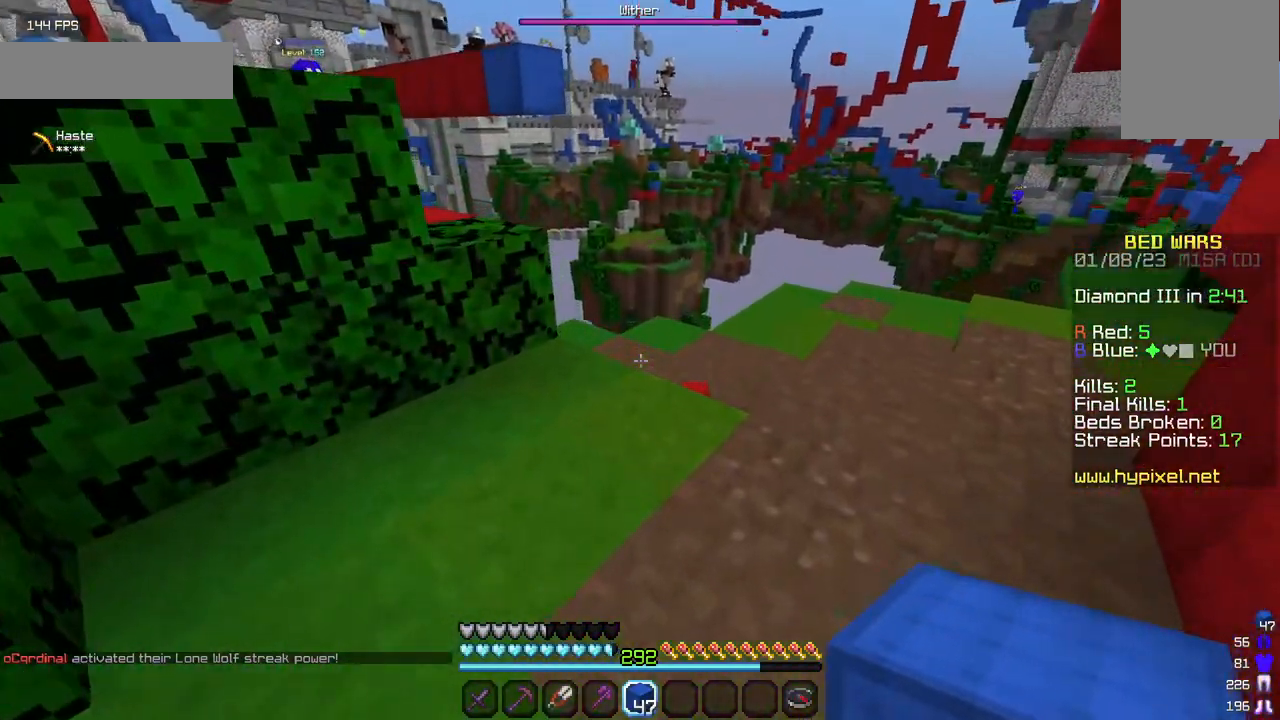
{"keys": ["w"], "mouse": [], "events": []}
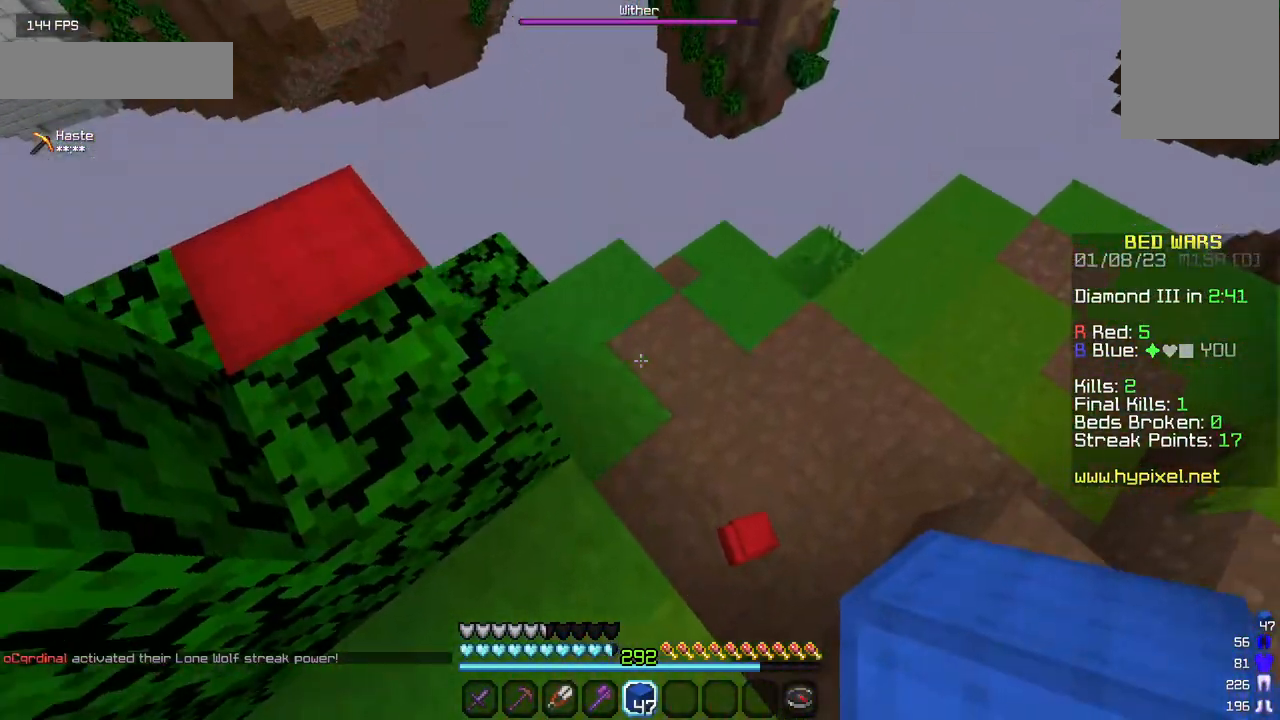
{"keys": [], "mouse": ["right"], "events": [[67, "mouse_right", "down"], [183, "w", "up"], [217, "mouse_right", "up"], [417, "mouse_right", "down"]]}
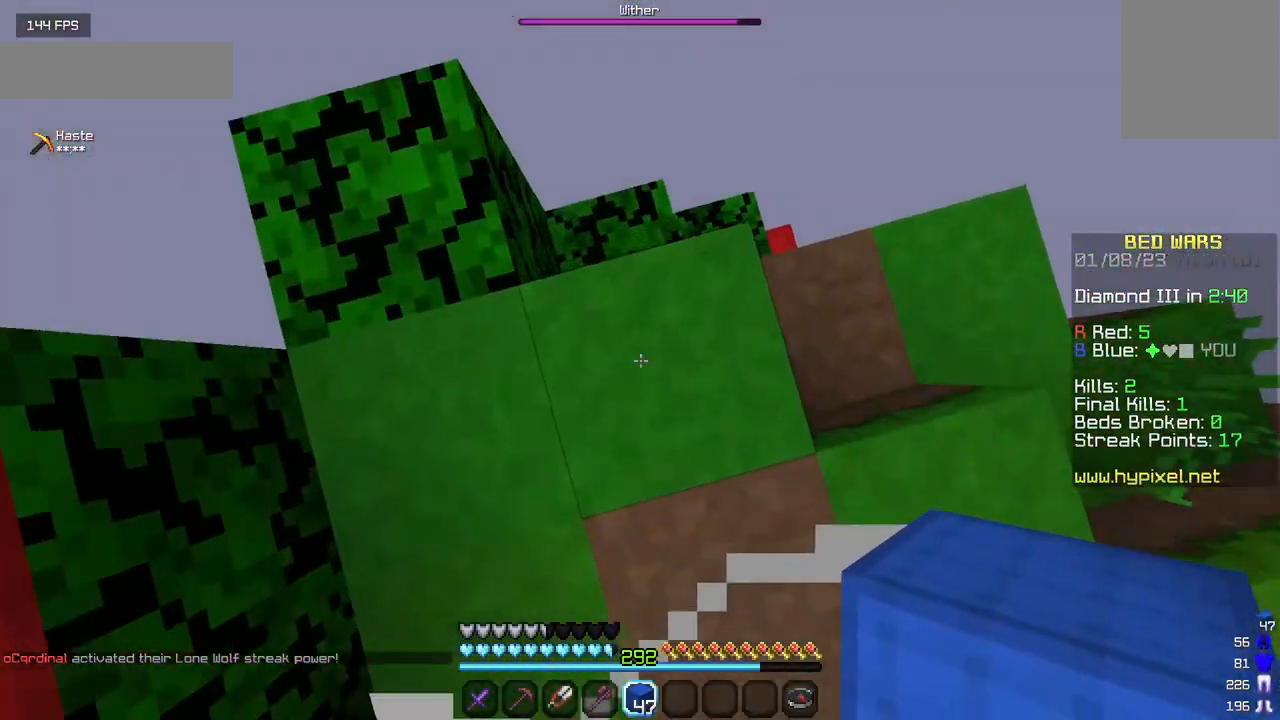
{"keys": ["d", "s"], "mouse": ["right"], "events": [[200, "s", "down"], [267, "d", "down"]]}
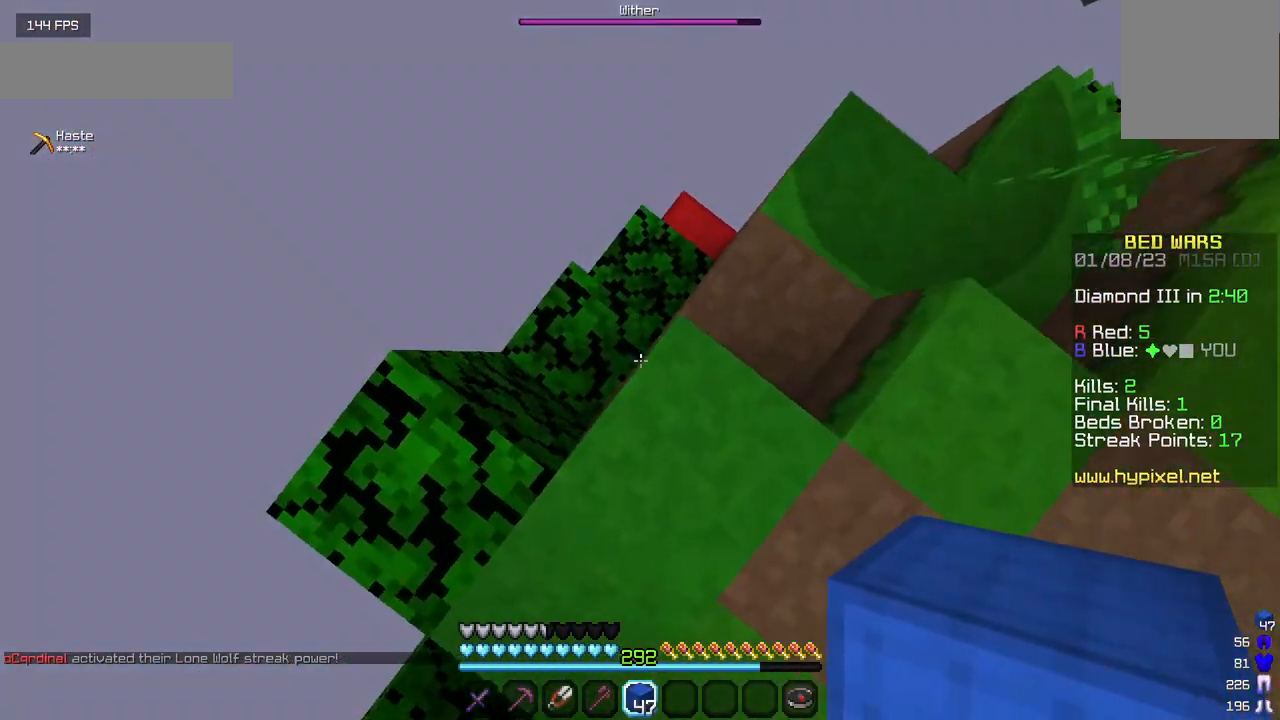
{"keys": [], "mouse": ["right"], "events": [[50, "d", "up"], [167, "mouse_right", "up"], [217, "mouse_right", "down"], [217, "s", "up"]]}
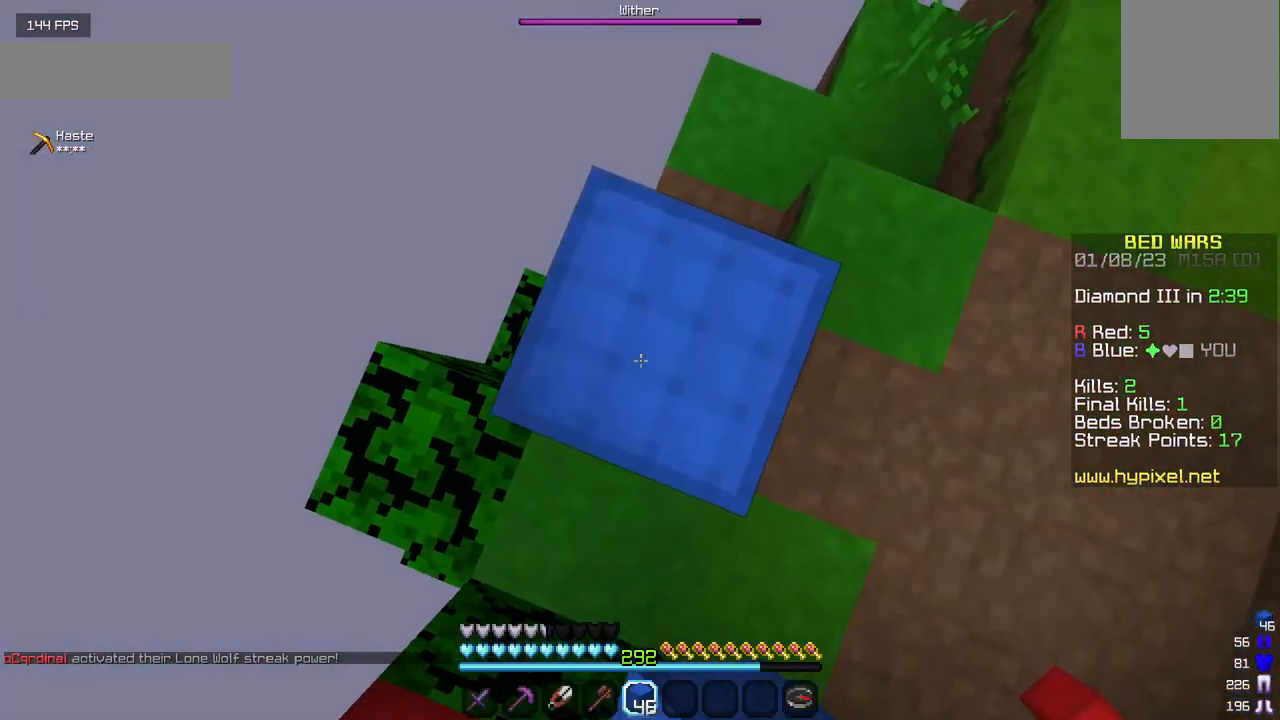
{"keys": [], "mouse": ["right"], "events": [[300, "mouse_right", "up"], [367, "mouse_right", "down"]]}
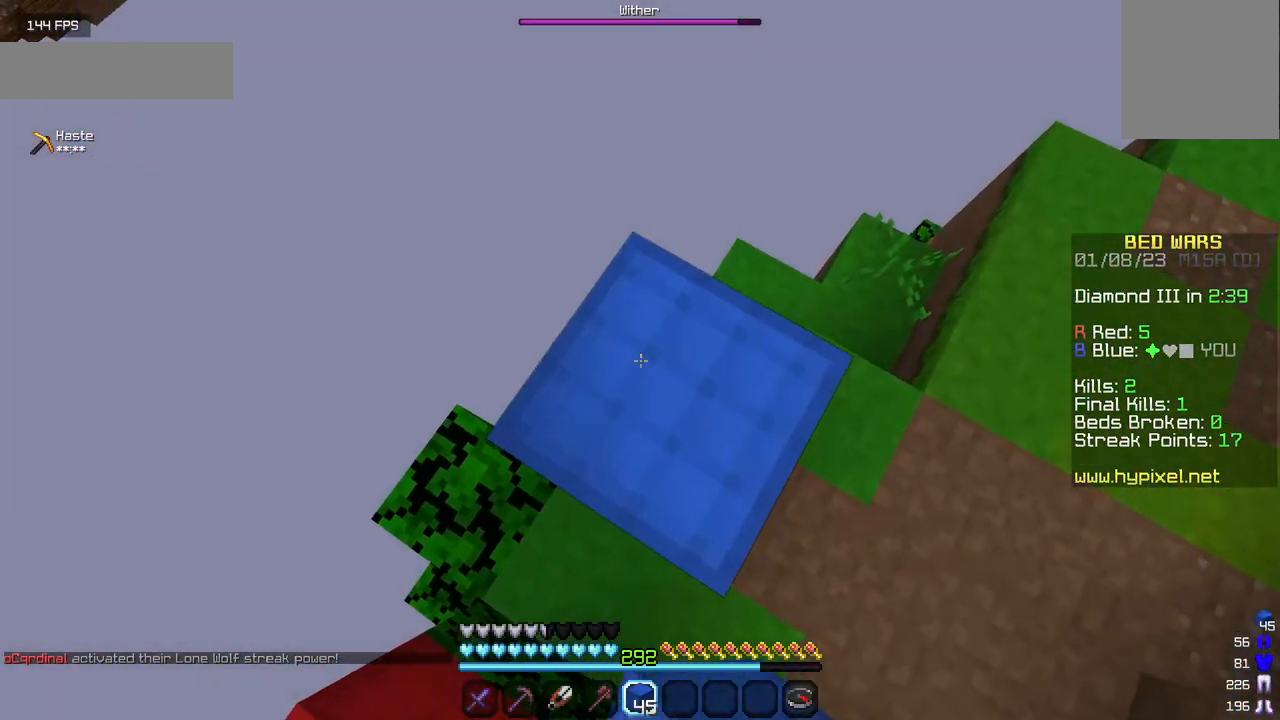
{"keys": [], "mouse": ["right"], "events": [[183, "mouse_right", "up"], [233, "mouse_right", "down"], [267, "d", "down"], [350, "d", "up"], [350, "mouse_right", "up"], [417, "mouse_right", "down"]]}
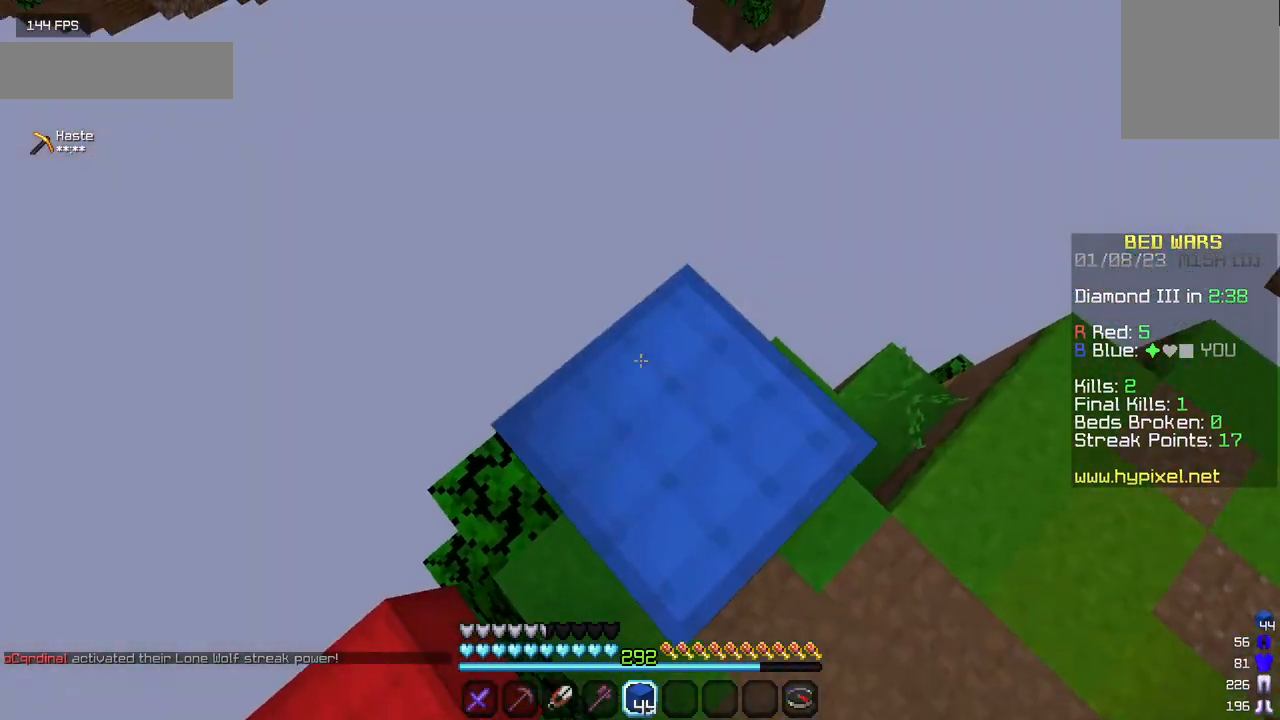
{"keys": [], "mouse": [], "events": [[33, "mouse_right", "up"], [100, "mouse_right", "down"], [233, "mouse_right", "up"], [317, "mouse_right", "down"], [450, "mouse_right", "up"]]}
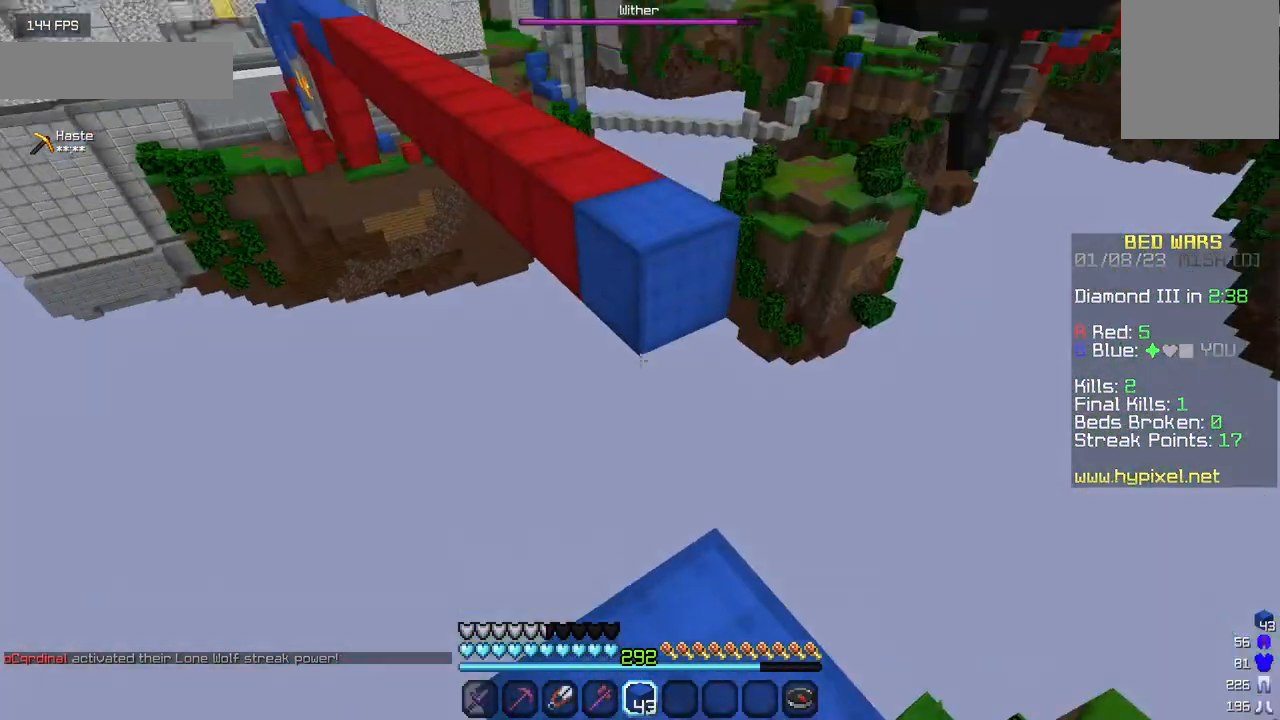
{"keys": ["w"], "mouse": [], "events": [[217, "w", "down"]]}